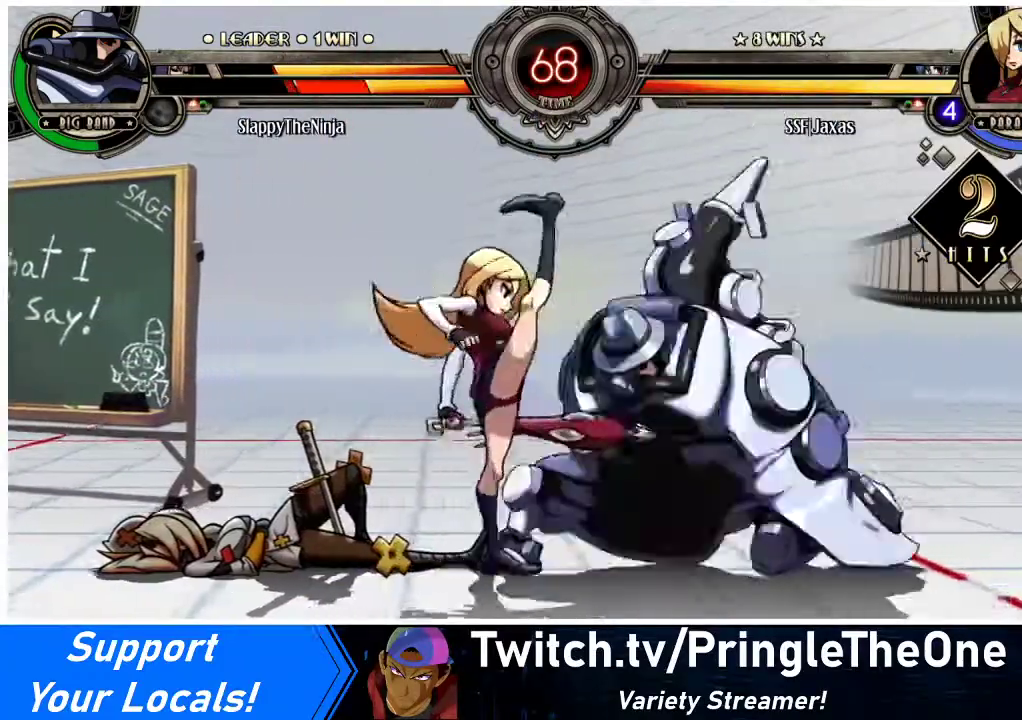
Gameplay with a controller (arcade stick); each line is a JSON object with the inputs held at the frame after it. "events" lists button and stick changes between this image and that frame as [ms after this image, input, new state], when the widget could be followed in between. Not read: L3 R3.
{"buttons": [], "events": [[233, "DPAD_LEFT", "up"]]}
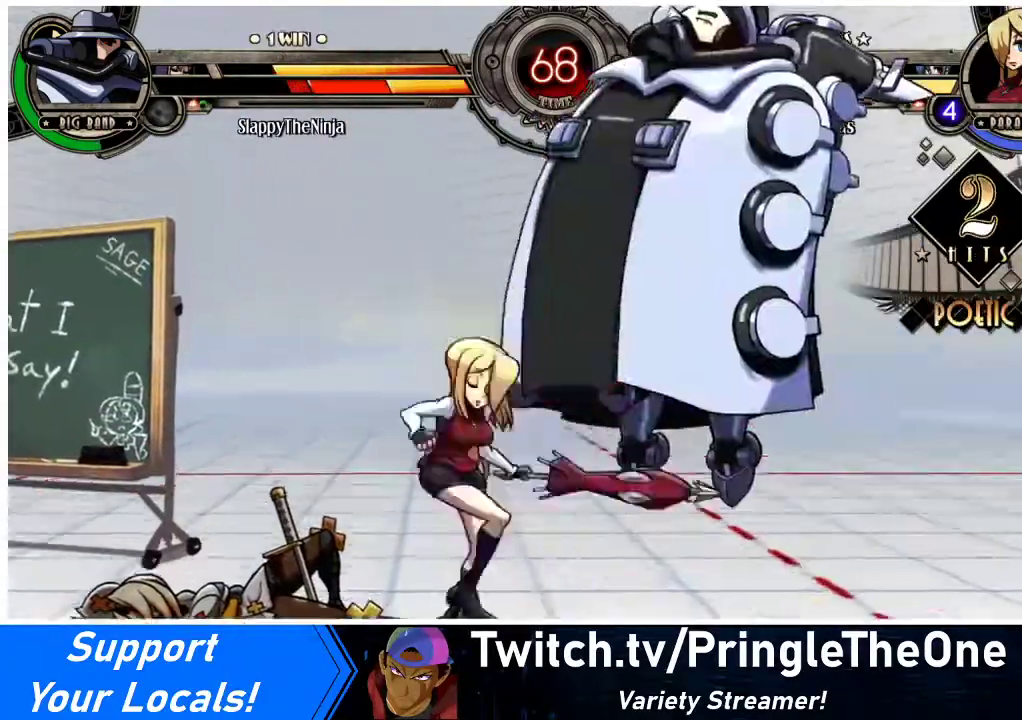
{"buttons": ["DPAD_DOWN"], "events": [[67, "DPAD_RIGHT", "down"], [133, "DPAD_RIGHT", "up"], [167, "DPAD_RIGHT", "down"], [267, "DPAD_DOWN", "down"], [333, "CIRCLE", "down"], [333, "DPAD_RIGHT", "up"], [433, "CIRCLE", "up"]]}
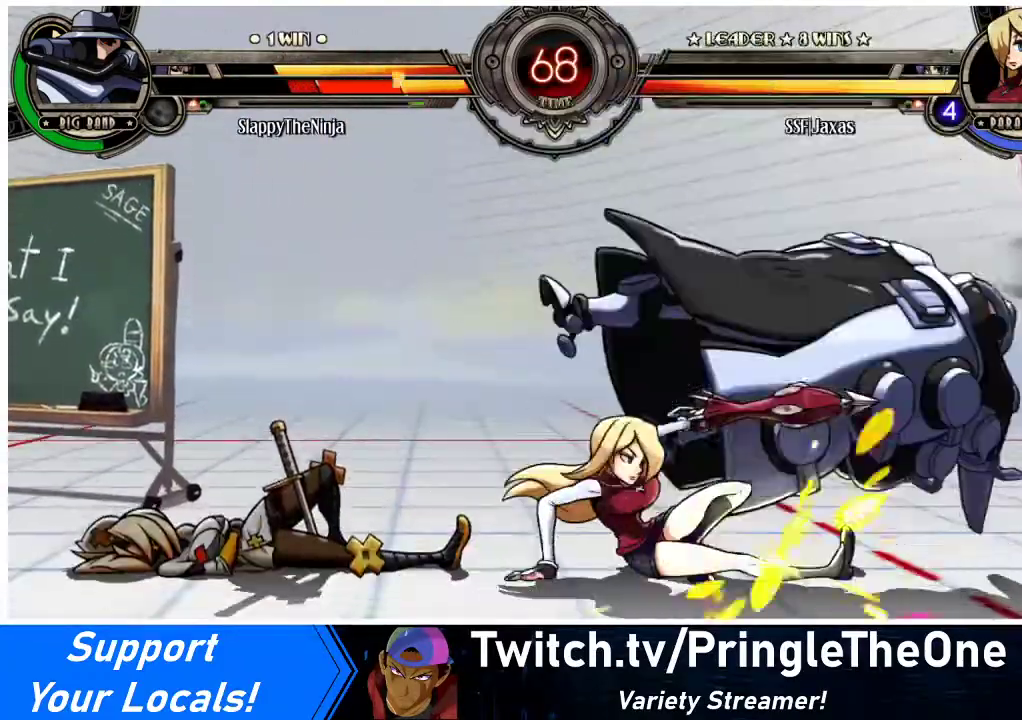
{"buttons": ["DPAD_UP", "DPAD_RIGHT"], "events": [[133, "R1", "down"], [333, "DPAD_RIGHT", "down"], [333, "R1", "up"], [367, "DPAD_DOWN", "up"], [400, "DPAD_UP", "down"]]}
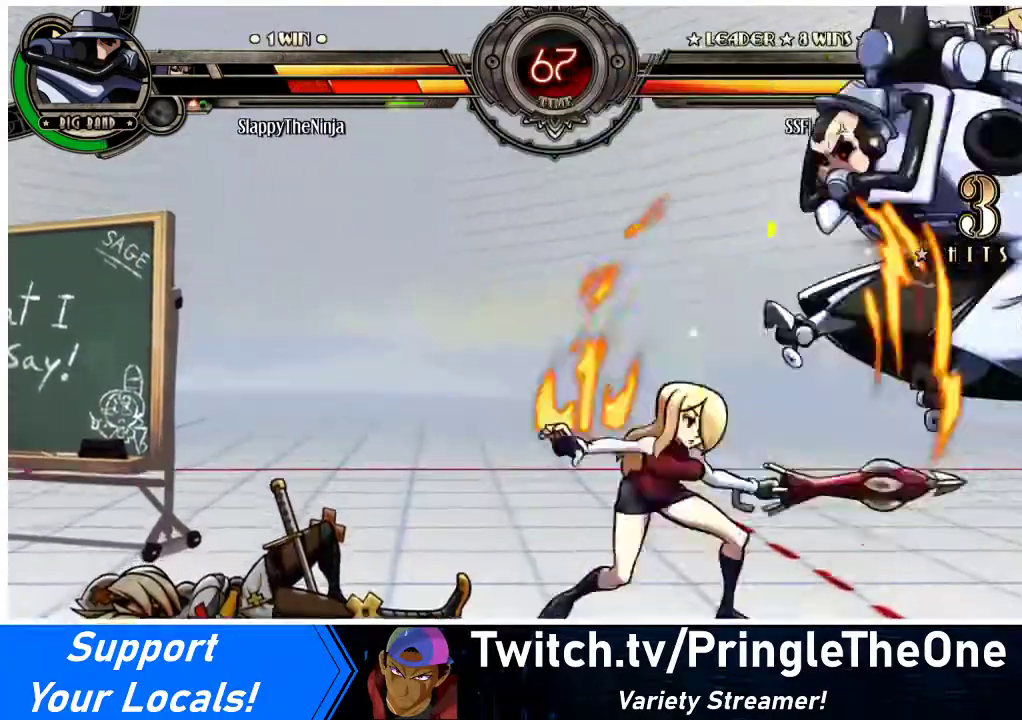
{"buttons": ["CROSS", "DPAD_RIGHT"], "events": [[133, "DPAD_UP", "up"], [133, "SQUARE", "down"], [267, "SQUARE", "up"], [467, "CROSS", "down"]]}
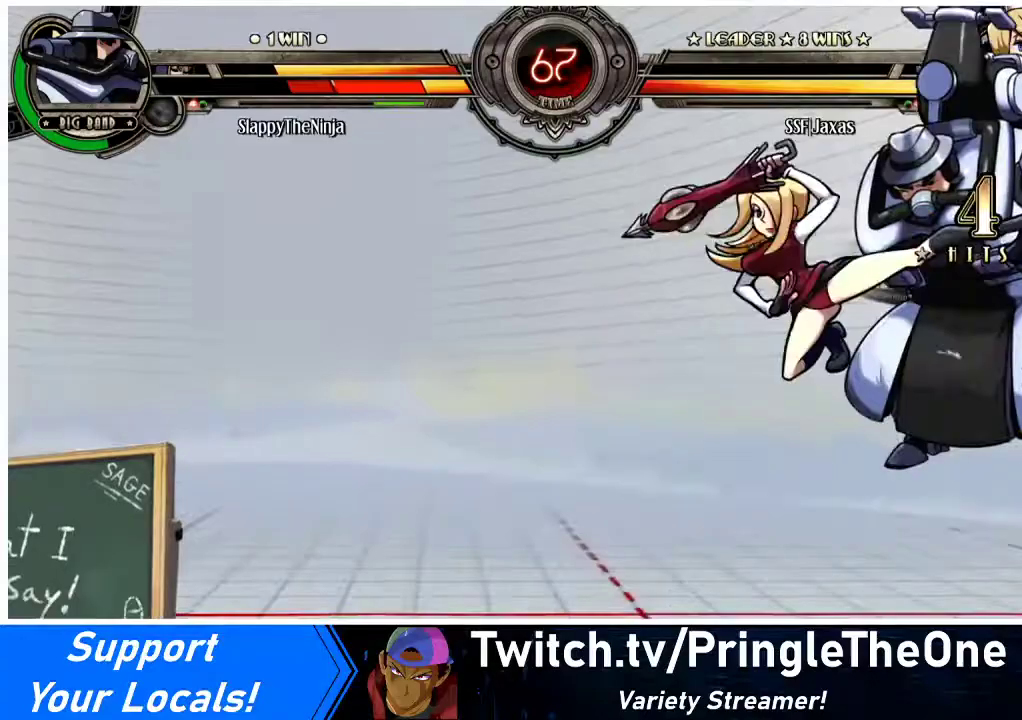
{"buttons": ["DPAD_RIGHT"], "events": [[67, "CROSS", "up"], [200, "TRIANGLE", "down"], [367, "TRIANGLE", "up"]]}
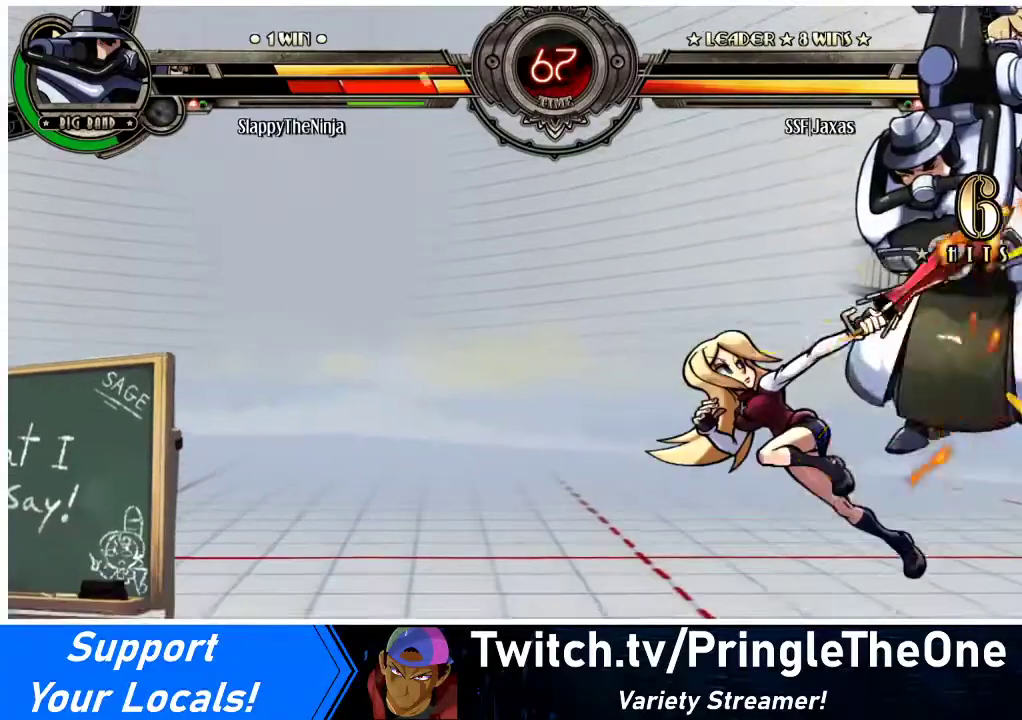
{"buttons": ["R1"], "events": [[133, "DPAD_UP", "down"], [200, "CIRCLE", "down"], [300, "DPAD_UP", "up"], [333, "CIRCLE", "up"], [333, "DPAD_RIGHT", "up"], [467, "R1", "down"]]}
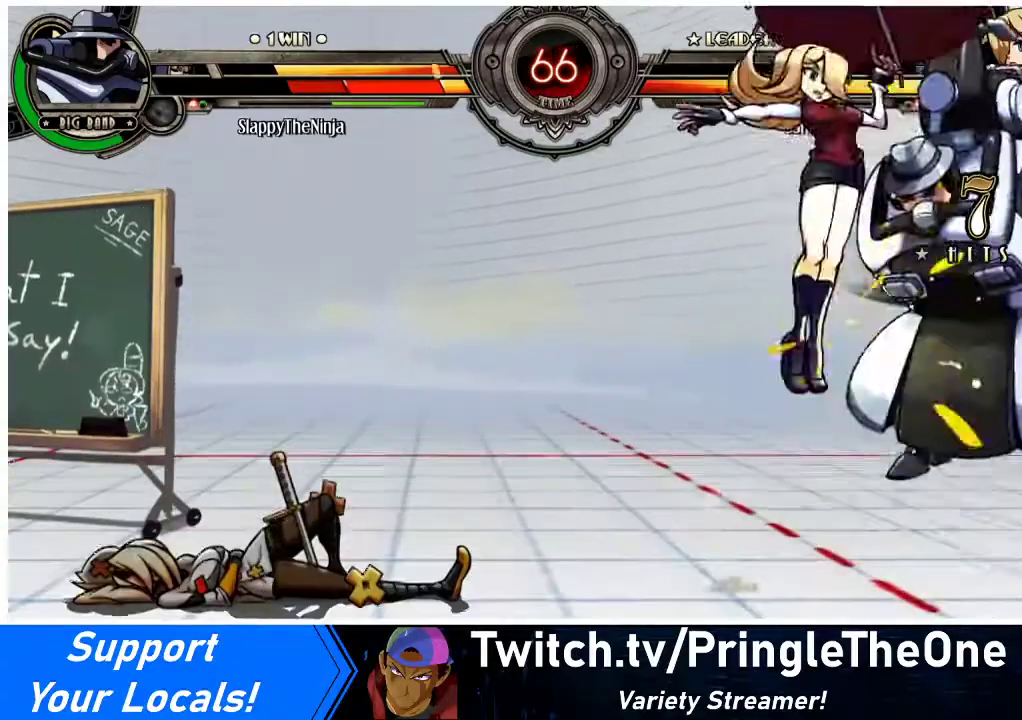
{"buttons": ["DPAD_RIGHT"], "events": [[200, "R1", "up"], [333, "DPAD_RIGHT", "down"]]}
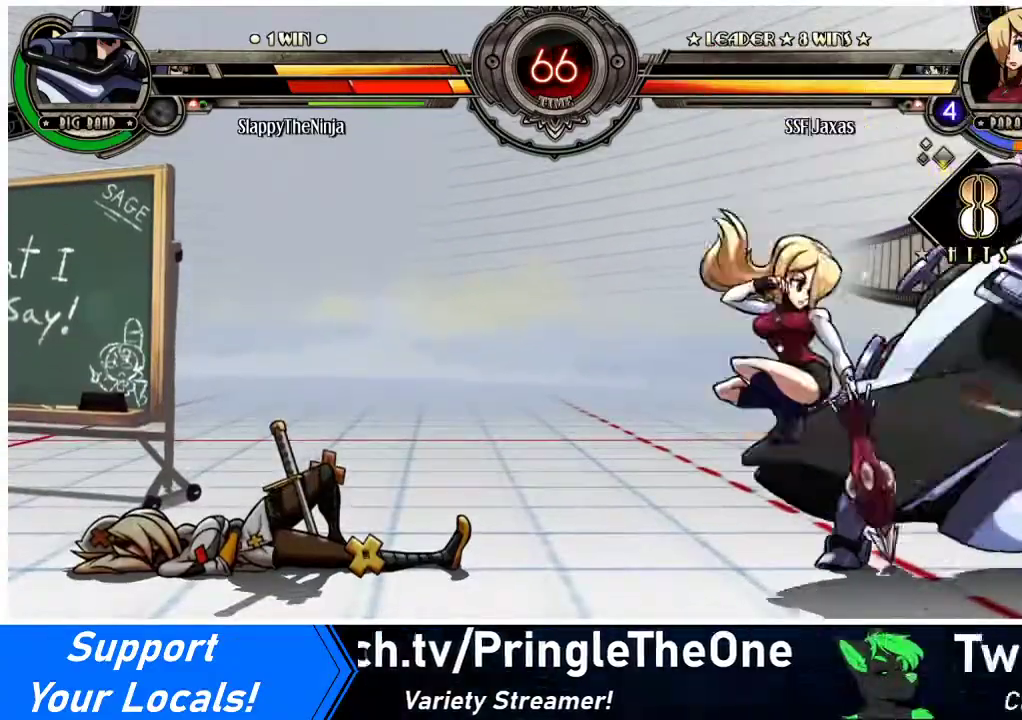
{"buttons": ["CIRCLE"], "events": [[133, "SQUARE", "down"], [300, "DPAD_RIGHT", "up"], [300, "SQUARE", "up"], [400, "CIRCLE", "down"]]}
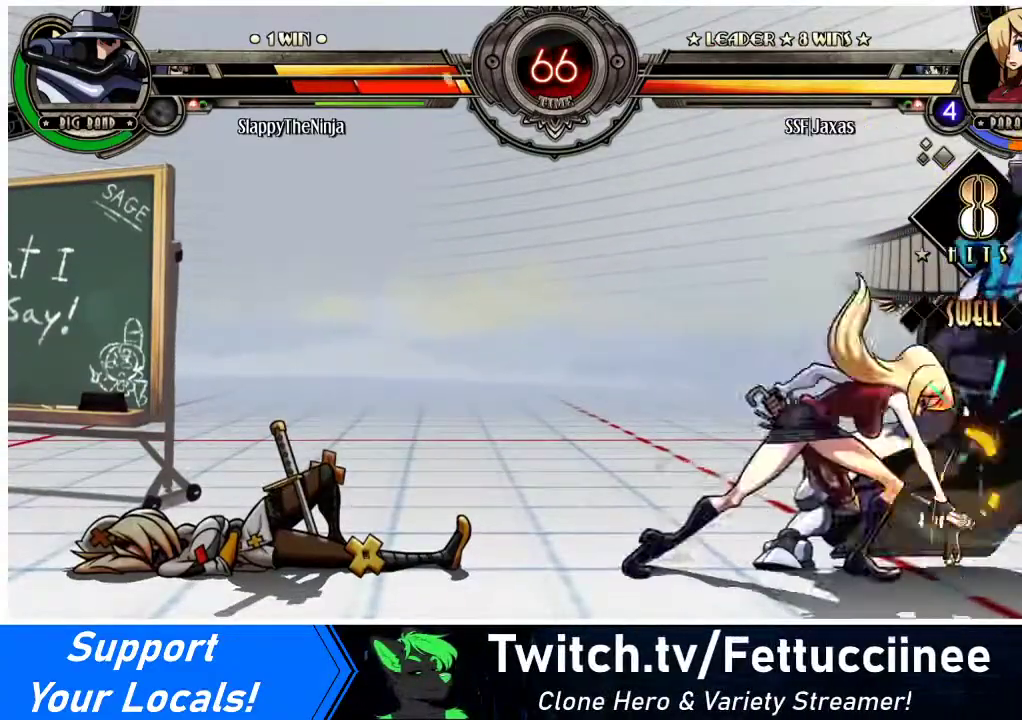
{"buttons": ["DPAD_DOWN"], "events": [[100, "CIRCLE", "up"], [167, "DPAD_DOWN", "down"], [300, "CROSS", "down"], [433, "CROSS", "up"]]}
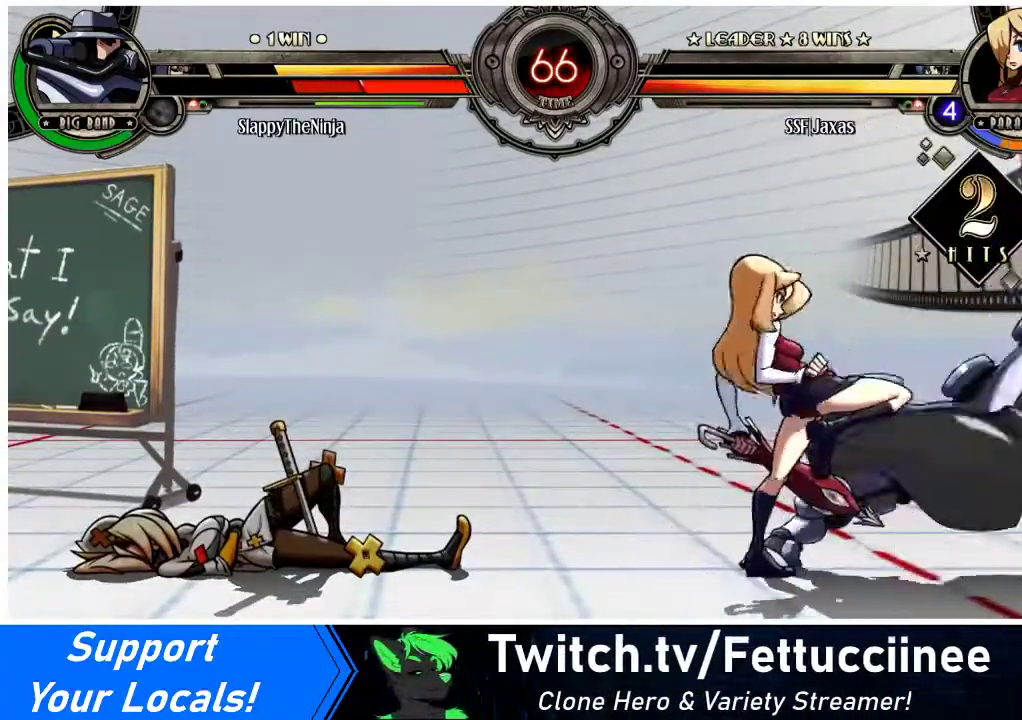
{"buttons": [], "events": [[33, "DPAD_DOWN", "up"], [67, "CIRCLE", "down"], [167, "CIRCLE", "up"], [167, "DPAD_DOWN", "down"], [200, "CROSS", "down"], [367, "CROSS", "up"], [367, "DPAD_DOWN", "up"]]}
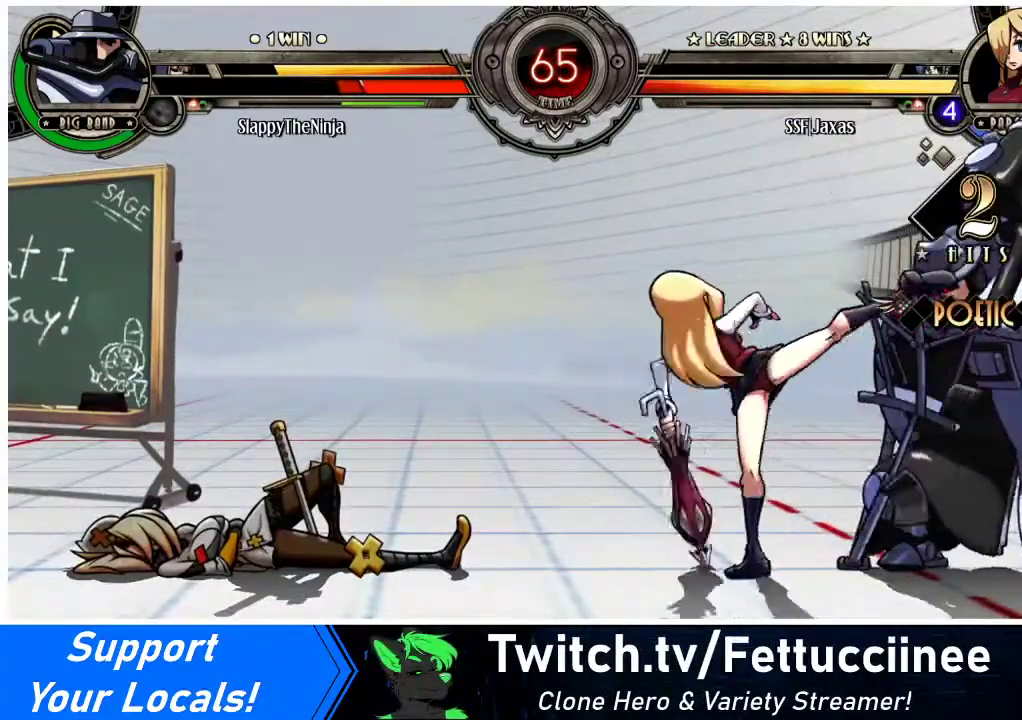
{"buttons": [], "events": [[167, "DPAD_RIGHT", "down"], [233, "DPAD_RIGHT", "up"], [300, "DPAD_RIGHT", "down"], [333, "CROSS", "down"], [367, "SQUARE", "down"], [433, "SQUARE", "up"], [467, "CROSS", "up"], [467, "DPAD_RIGHT", "up"]]}
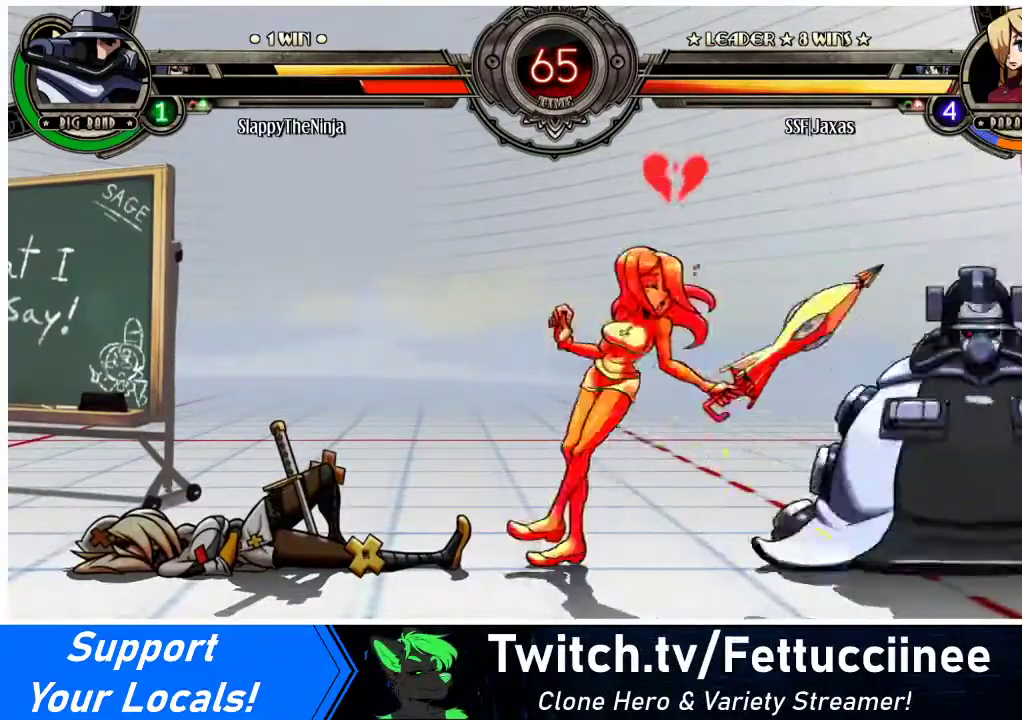
{"buttons": ["DPAD_DOWN", "DPAD_LEFT"], "events": [[167, "DPAD_LEFT", "down"], [233, "DPAD_DOWN", "down"]]}
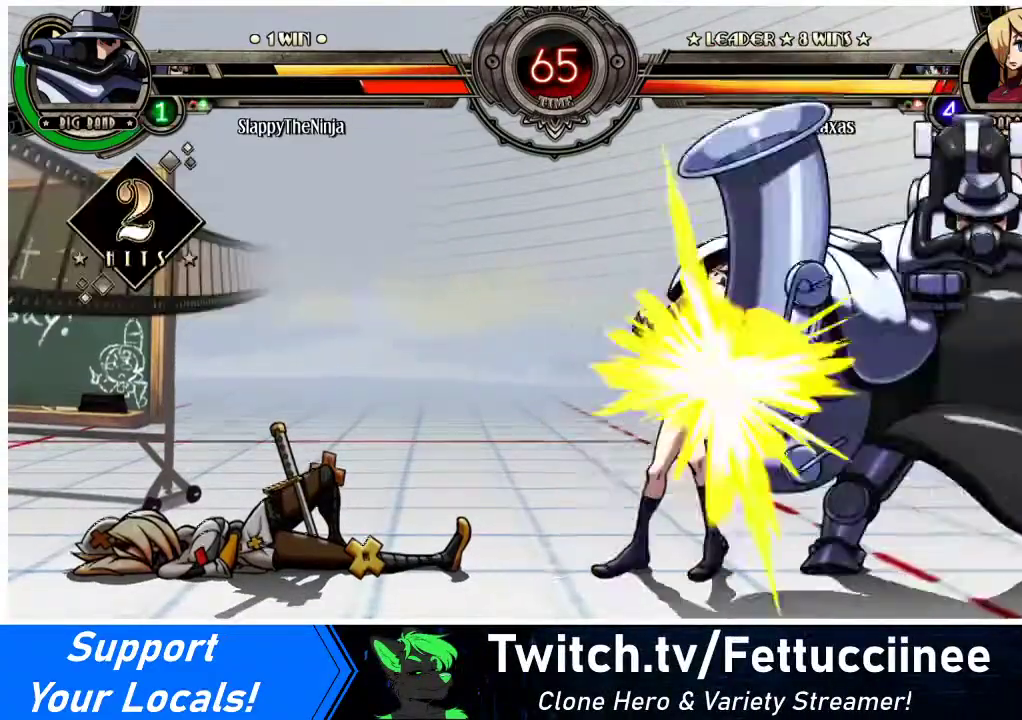
{"buttons": ["DPAD_DOWN", "DPAD_LEFT"], "events": []}
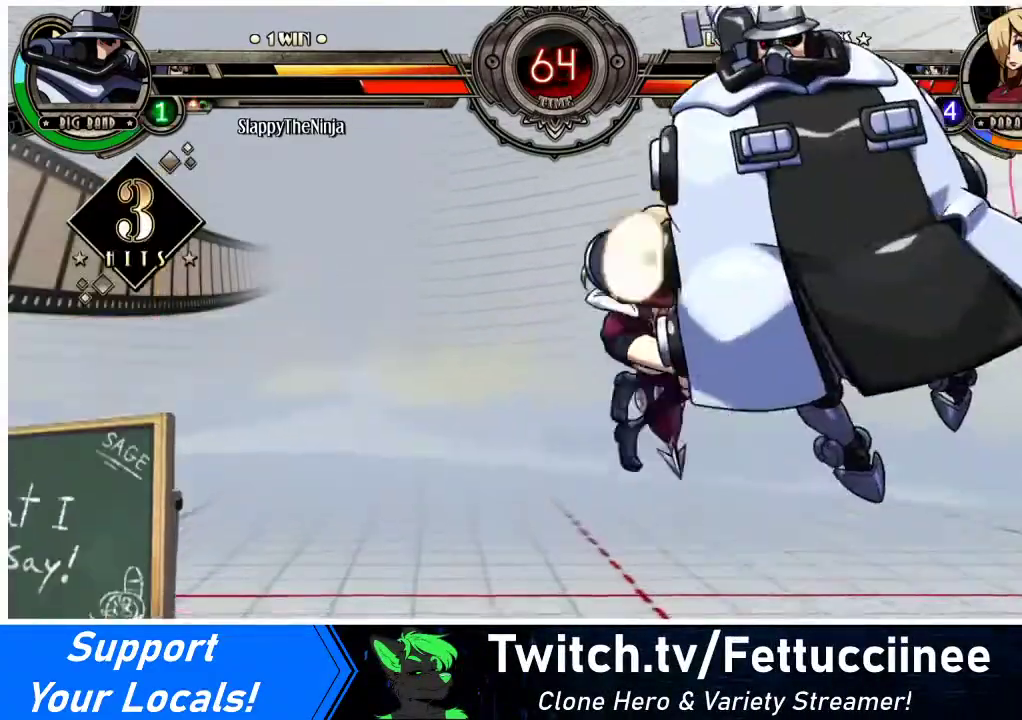
{"buttons": ["DPAD_DOWN", "DPAD_LEFT"], "events": []}
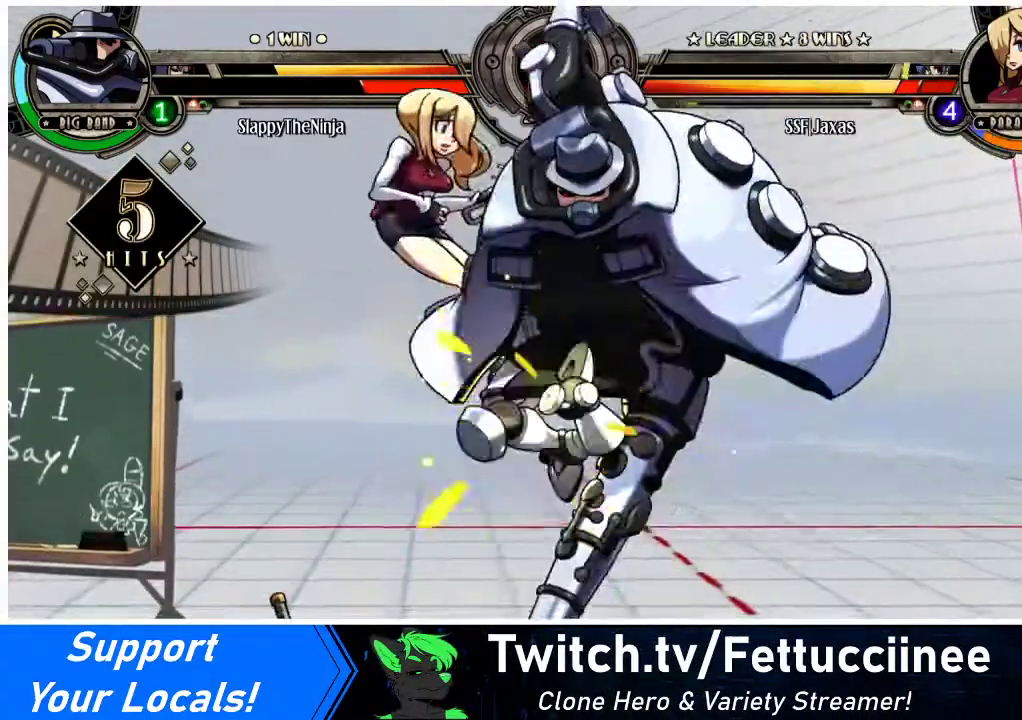
{"buttons": ["DPAD_DOWN", "DPAD_LEFT"], "events": []}
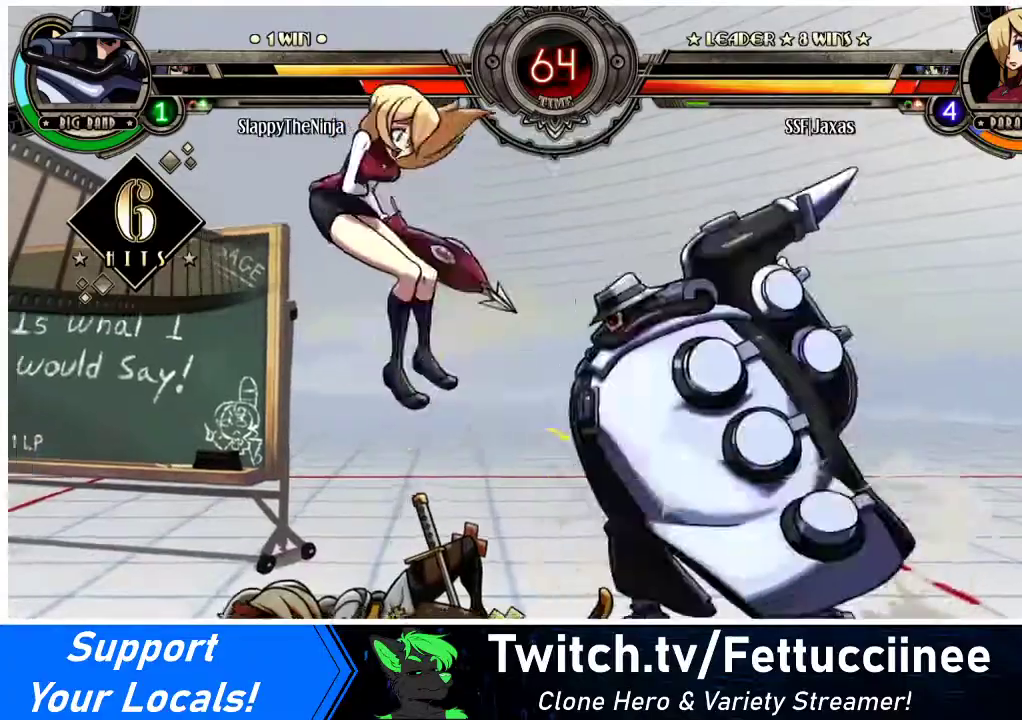
{"buttons": ["DPAD_DOWN", "DPAD_LEFT"], "events": []}
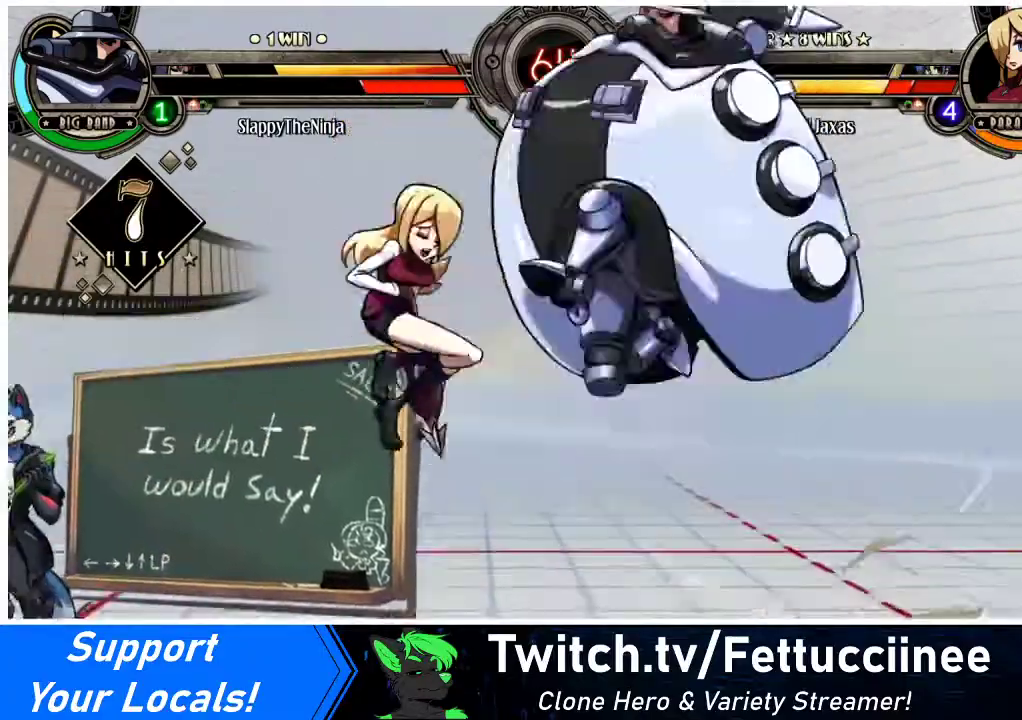
{"buttons": ["DPAD_DOWN", "DPAD_LEFT"], "events": []}
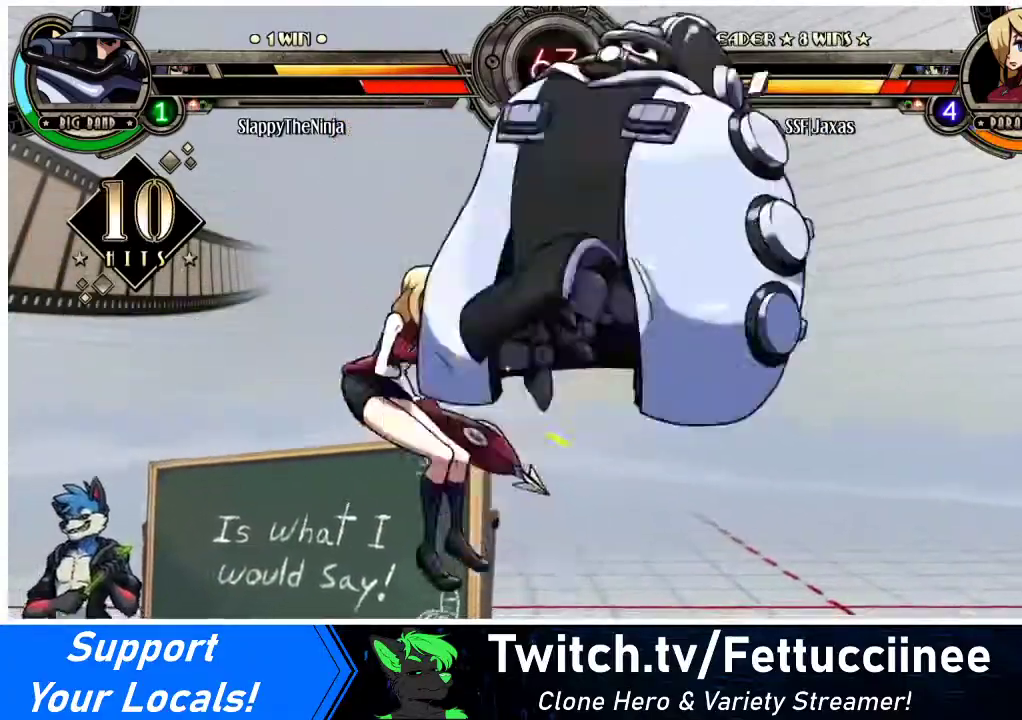
{"buttons": ["DPAD_DOWN", "DPAD_LEFT"], "events": []}
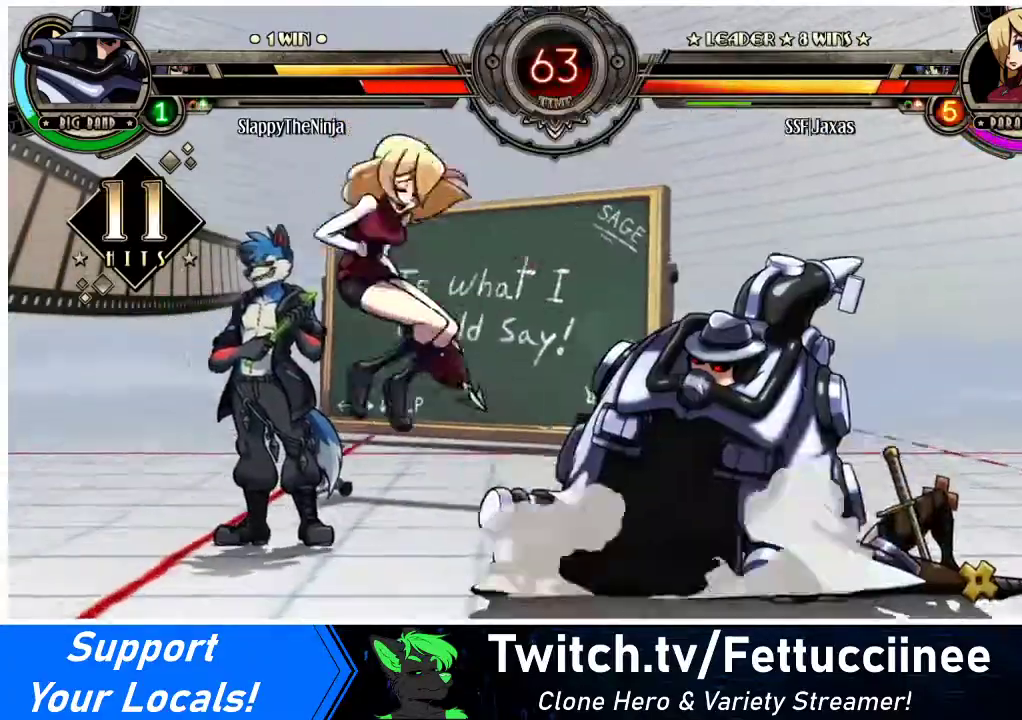
{"buttons": ["DPAD_DOWN", "DPAD_LEFT"], "events": [[233, "DPAD_DOWN", "up"], [233, "DPAD_LEFT", "up"], [233, "DPAD_UP", "down"], [233, "R2", "down"], [333, "R2", "up"], [367, "DPAD_UP", "up"], [433, "DPAD_LEFT", "down"], [467, "DPAD_DOWN", "down"]]}
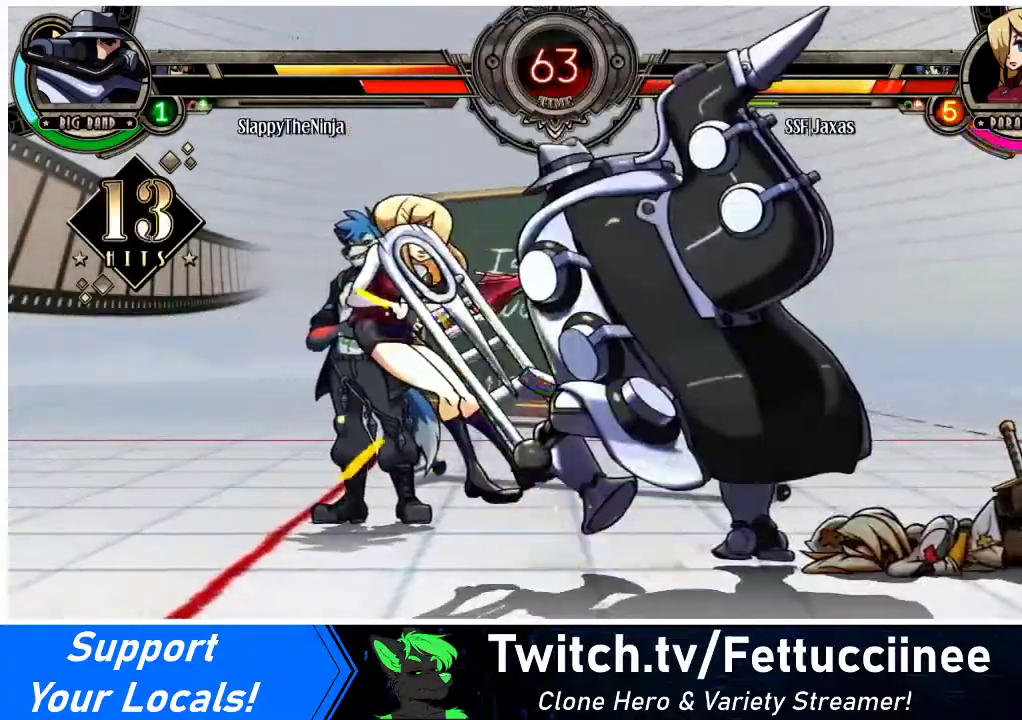
{"buttons": ["DPAD_LEFT"], "events": [[333, "DPAD_DOWN", "up"]]}
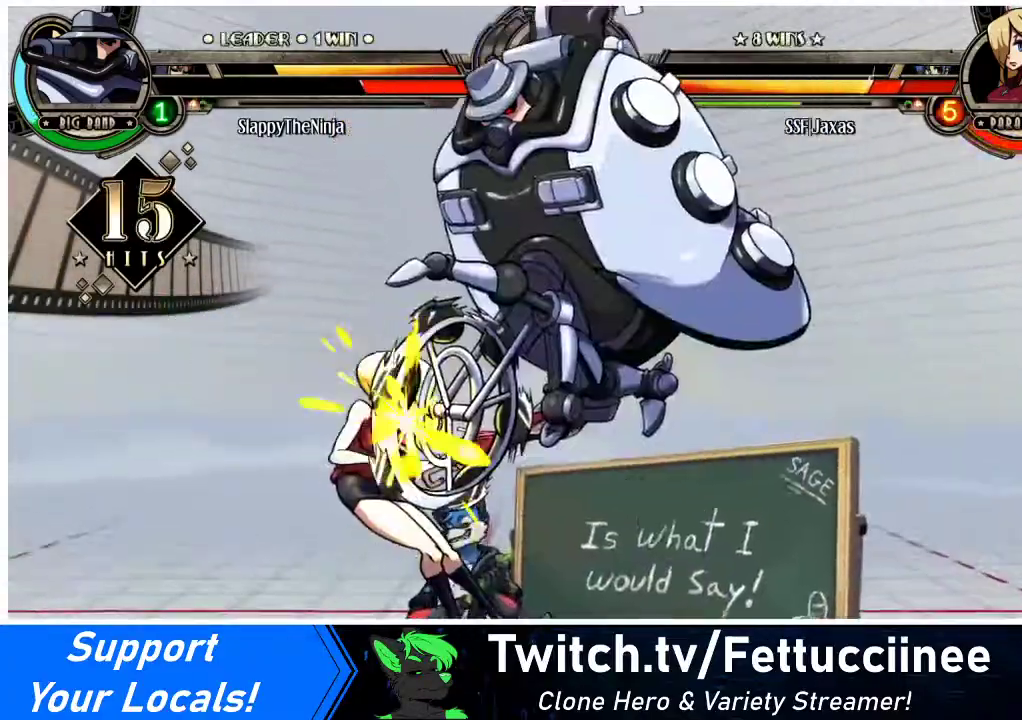
{"buttons": ["DPAD_UP", "DPAD_LEFT"], "events": [[67, "DPAD_UP", "down"]]}
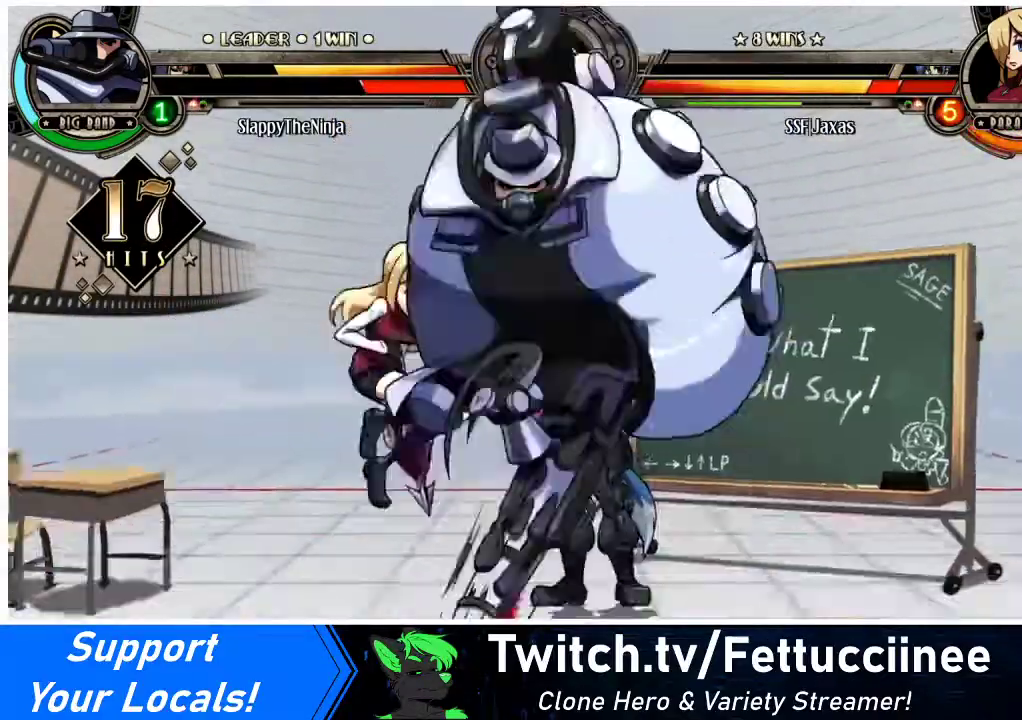
{"buttons": ["DPAD_UP", "DPAD_LEFT"], "events": []}
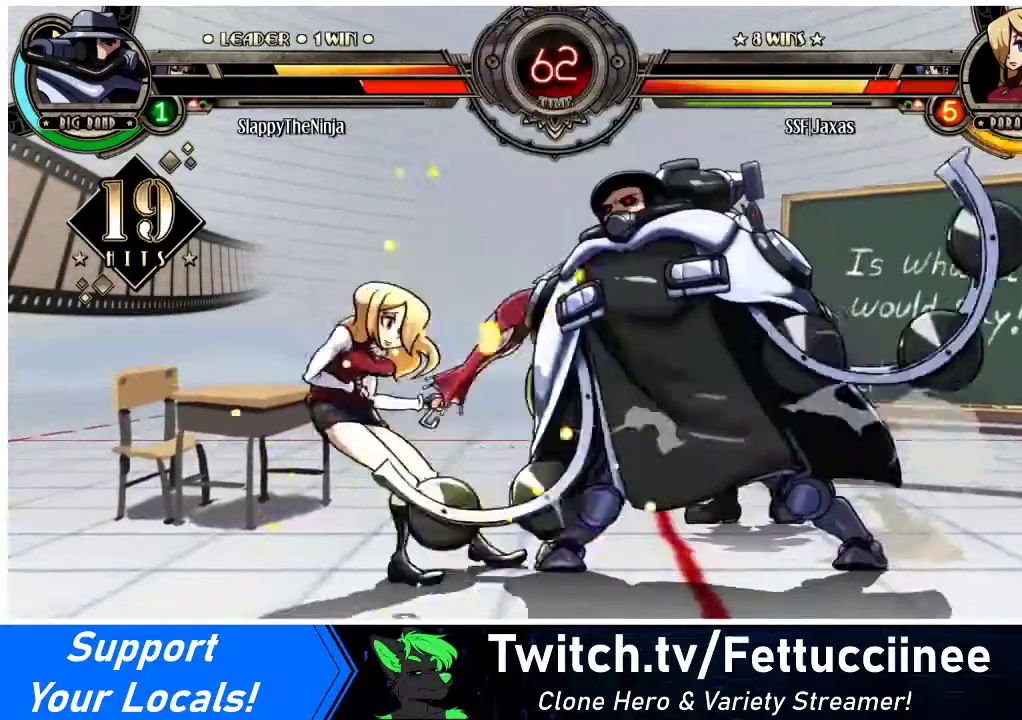
{"buttons": ["DPAD_UP", "DPAD_LEFT"], "events": []}
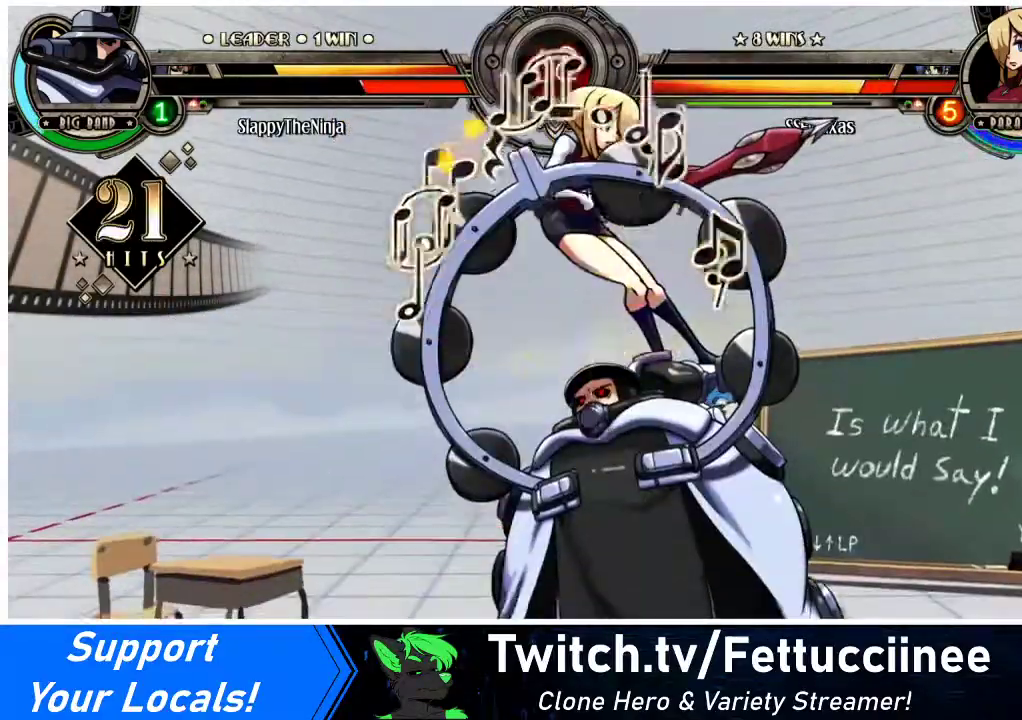
{"buttons": ["TRIANGLE", "DPAD_UP", "DPAD_LEFT"], "events": [[500, "TRIANGLE", "down"]]}
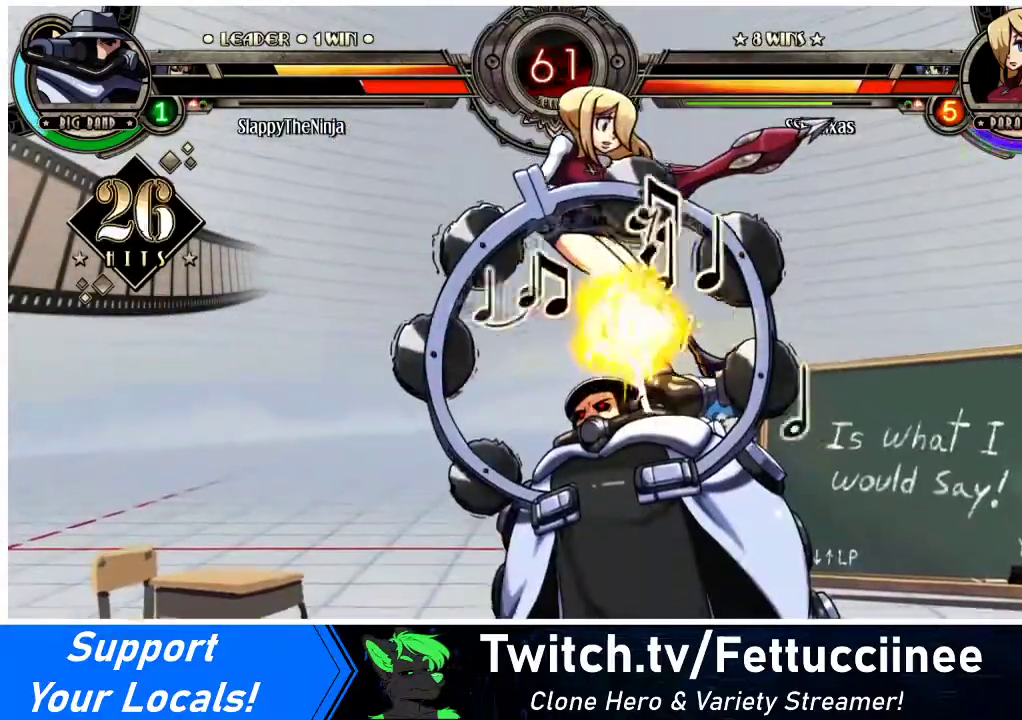
{"buttons": ["SQUARE", "DPAD_UP", "DPAD_LEFT"], "events": [[33, "SQUARE", "down"], [100, "TRIANGLE", "up"], [133, "SQUARE", "up"], [200, "TRIANGLE", "down"], [233, "SQUARE", "down"], [300, "TRIANGLE", "up"], [367, "SQUARE", "up"], [400, "TRIANGLE", "down"], [433, "SQUARE", "down"], [500, "TRIANGLE", "up"]]}
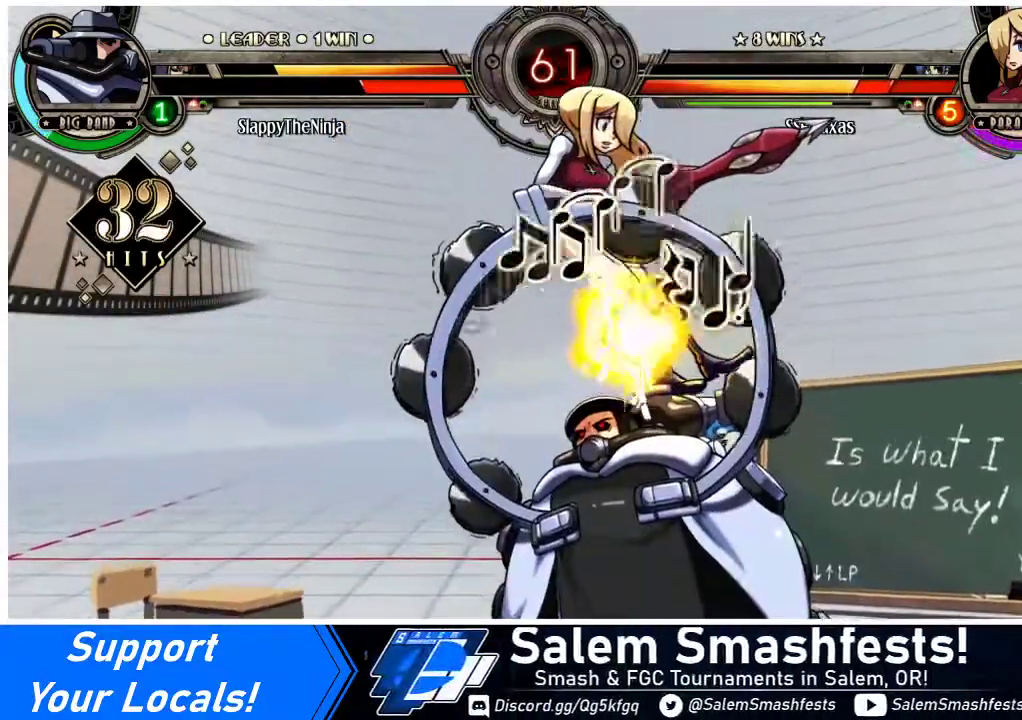
{"buttons": ["DPAD_UP", "DPAD_LEFT"], "events": [[67, "SQUARE", "up"], [133, "TRIANGLE", "down"], [167, "SQUARE", "down"], [233, "TRIANGLE", "up"], [267, "SQUARE", "up"]]}
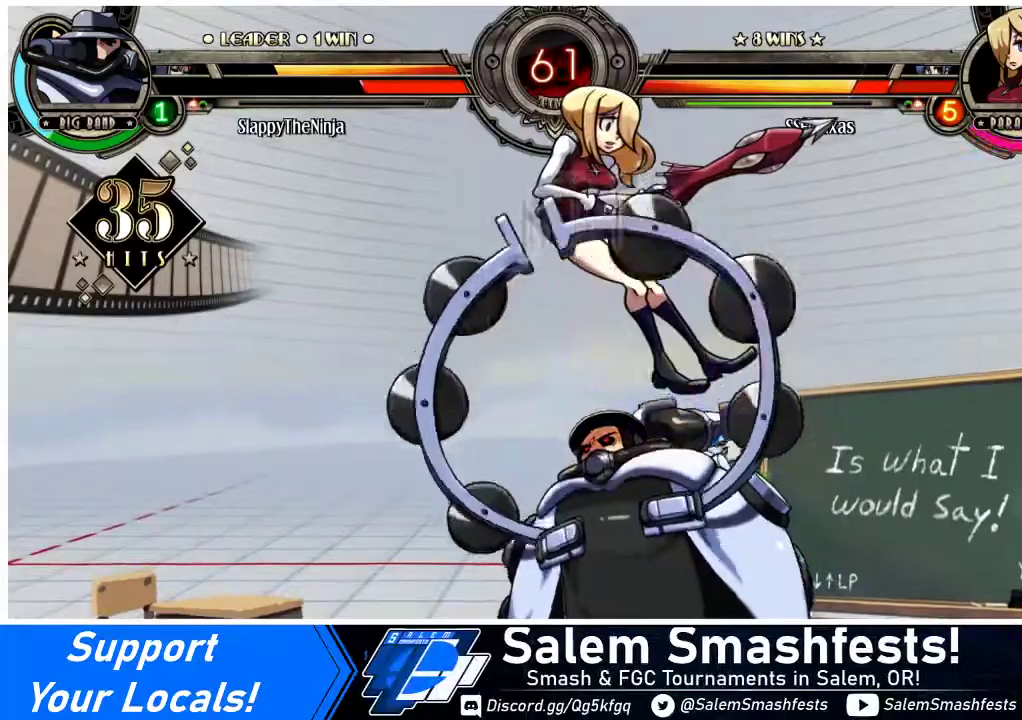
{"buttons": ["DPAD_UP", "DPAD_LEFT"], "events": []}
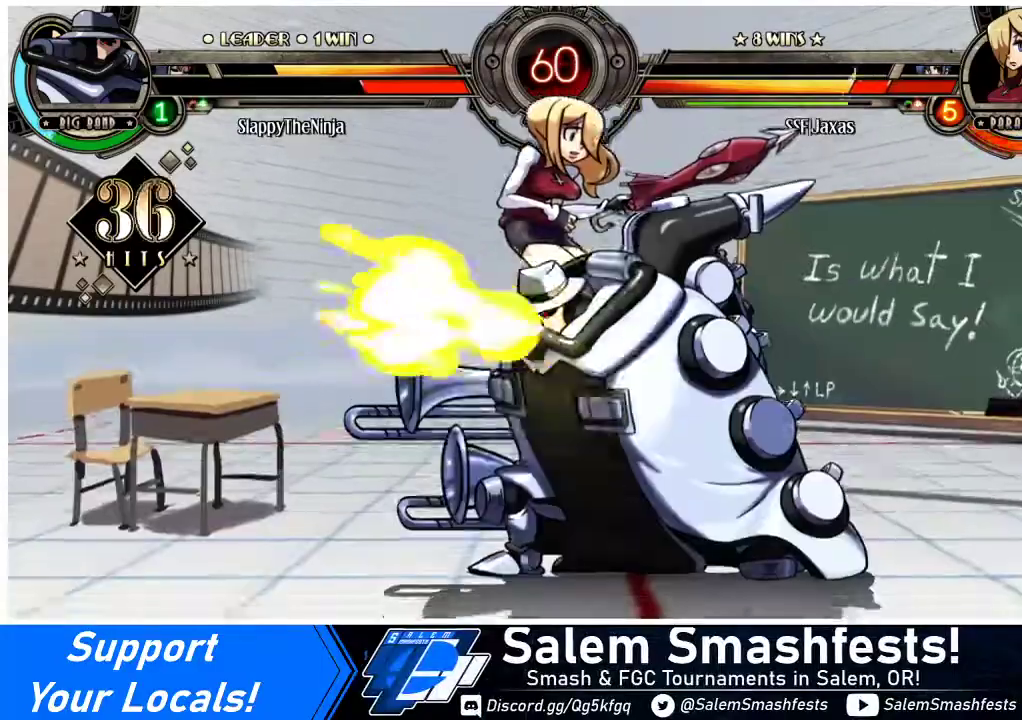
{"buttons": ["SQUARE", "TRIANGLE", "DPAD_UP", "DPAD_LEFT"], "events": [[333, "SQUARE", "down"], [367, "TRIANGLE", "down"]]}
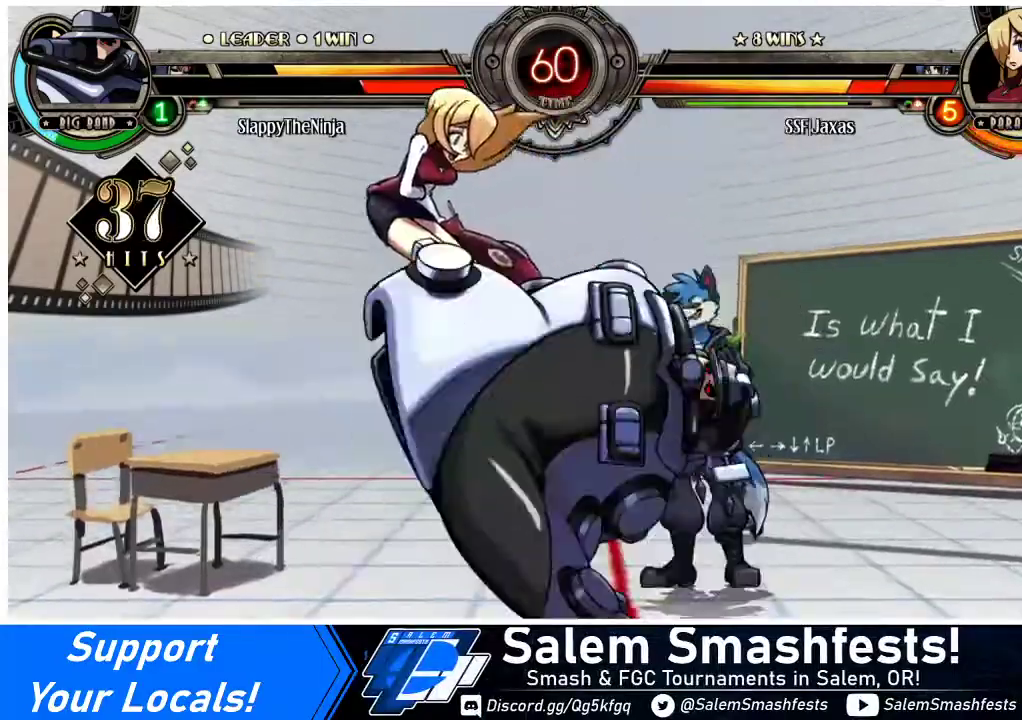
{"buttons": ["DPAD_UP", "DPAD_LEFT"], "events": [[33, "SQUARE", "up"], [33, "TRIANGLE", "up"]]}
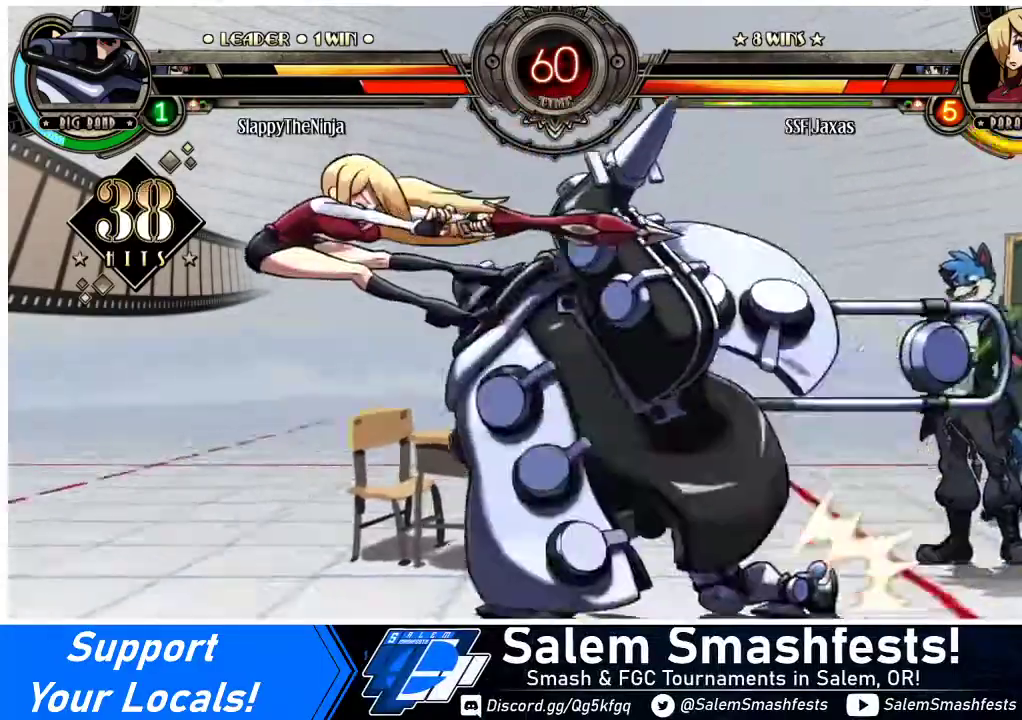
{"buttons": ["DPAD_UP", "DPAD_LEFT"], "events": [[167, "SQUARE", "down"], [167, "TRIANGLE", "down"], [367, "SQUARE", "up"], [367, "TRIANGLE", "up"]]}